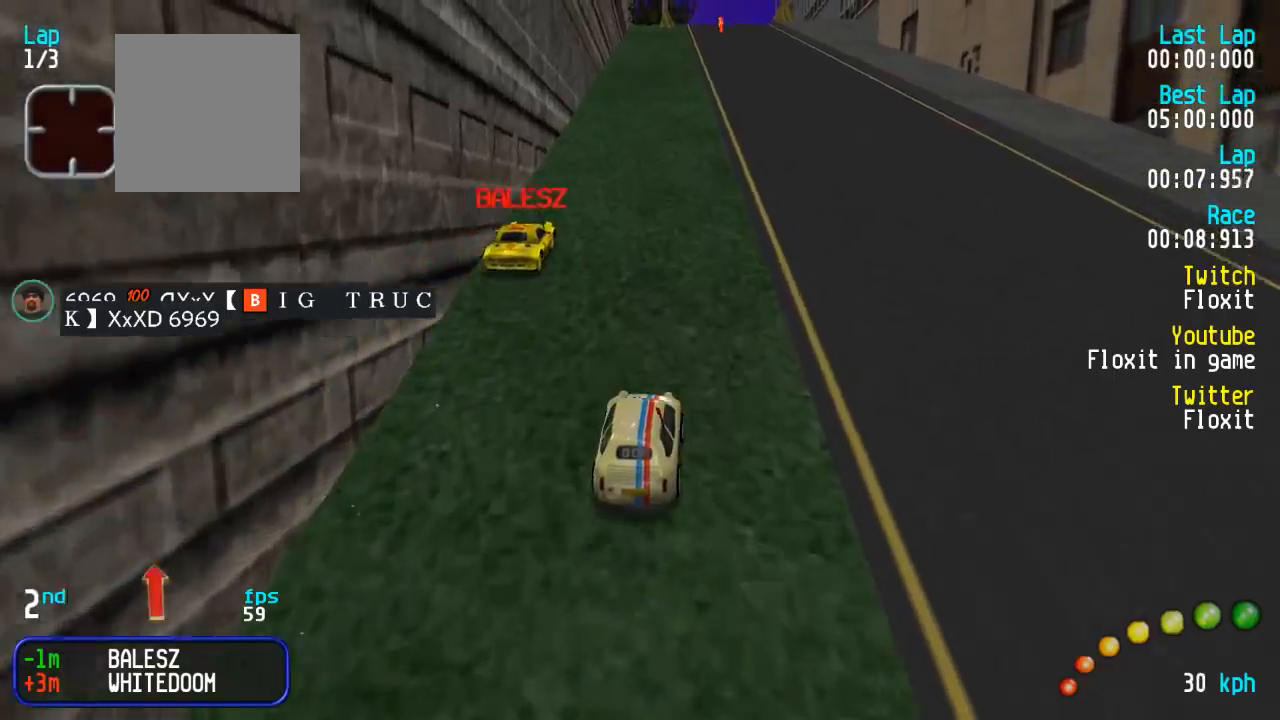
Gameplay with a controller (Xbox layout); each line is a JSON object with the inputs held at the frame after it. "events" lists button and stick changes between this image and that frame as [ms after this image, input, new state], when the widget could be followed in between.
{"buttons": ["A"], "left_stick": "center", "right_stick": "center", "events": [[317, "DPAD_RIGHT", "down"], [350, "DPAD_RIGHT", "up"]]}
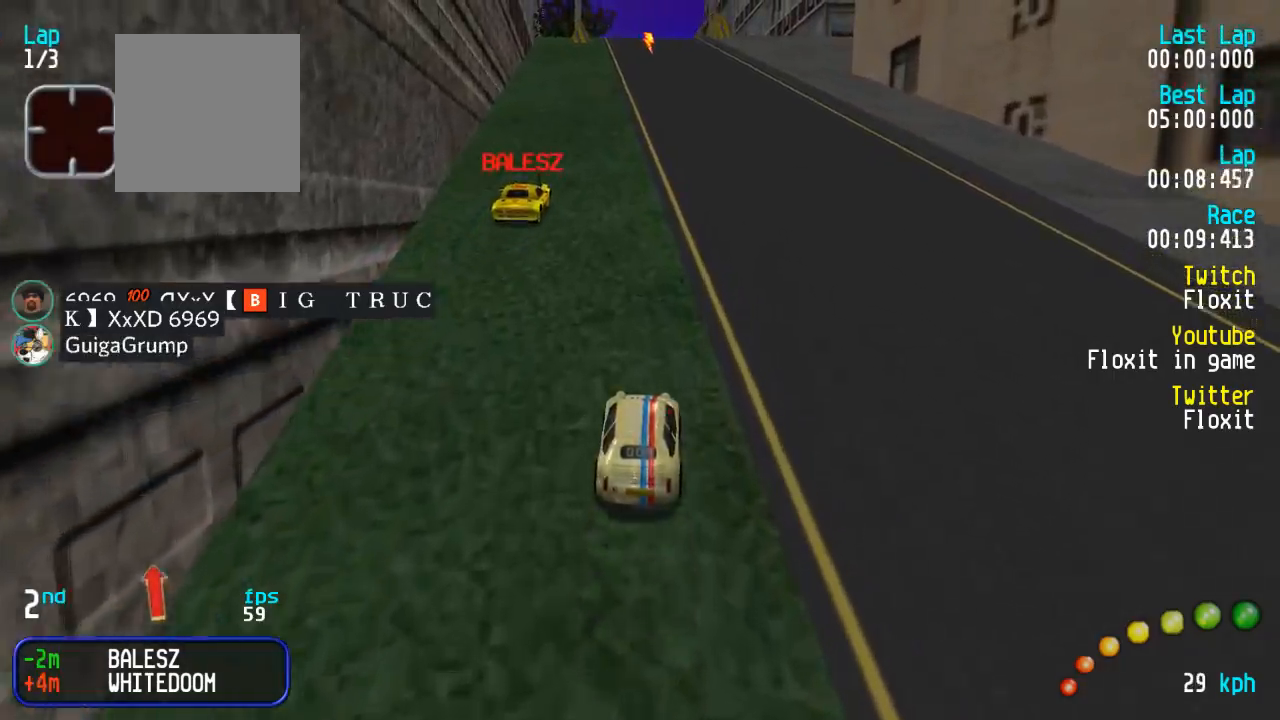
{"buttons": ["A"], "left_stick": "center", "right_stick": "center", "events": []}
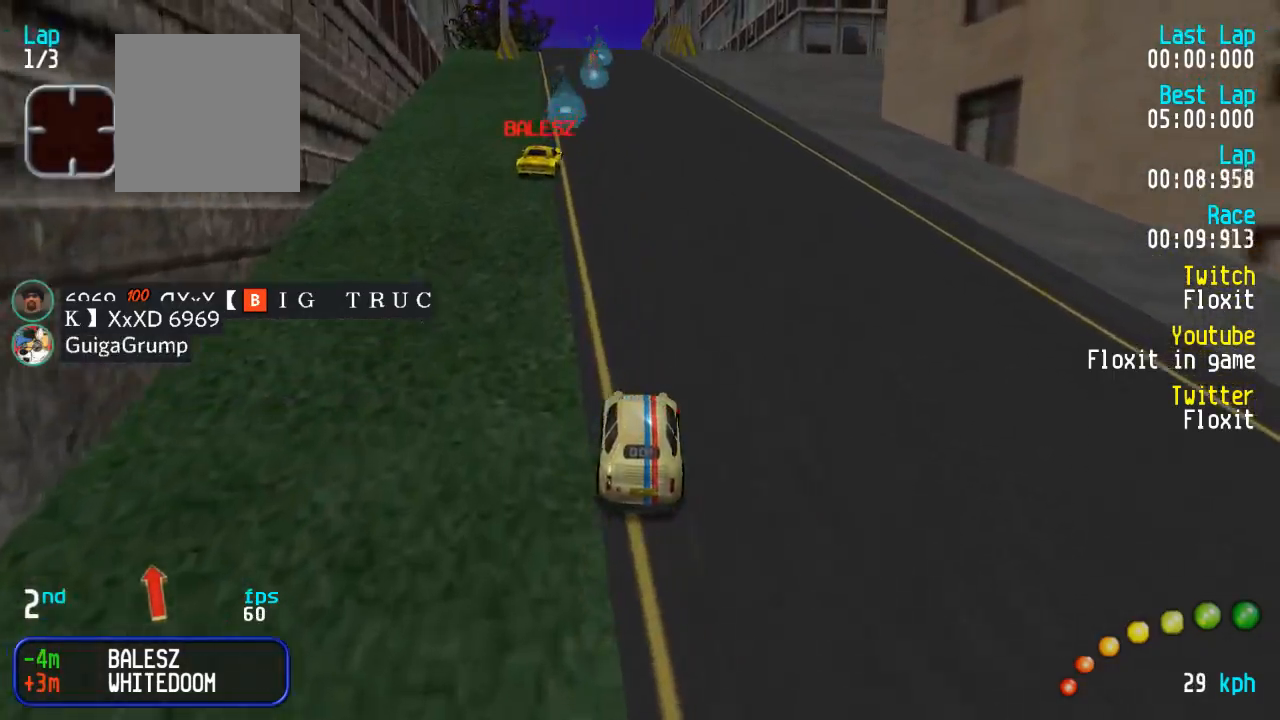
{"buttons": ["A"], "left_stick": "center", "right_stick": "center", "events": [[234, "DPAD_UP", "down"], [267, "DPAD_UP", "up"]]}
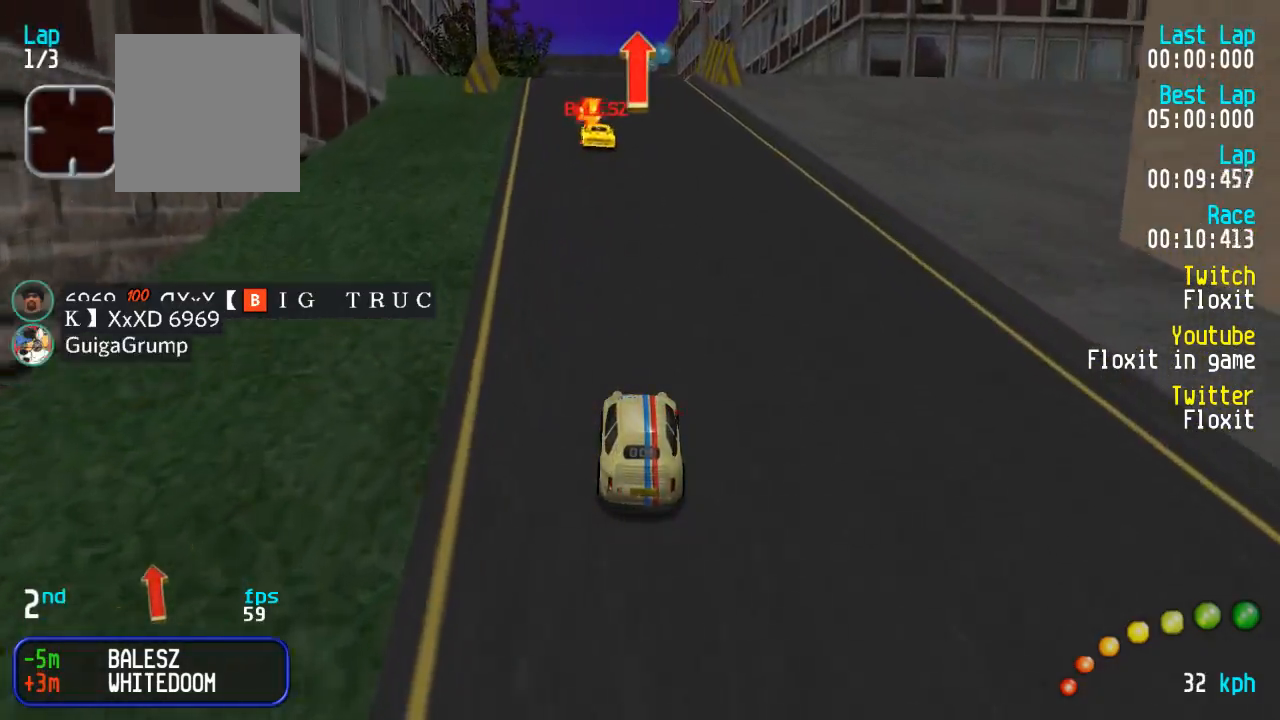
{"buttons": ["A"], "left_stick": "center", "right_stick": "center", "events": [[100, "DPAD_LEFT", "down"], [100, "DPAD_UP", "down"], [134, "DPAD_LEFT", "up"], [150, "DPAD_UP", "up"]]}
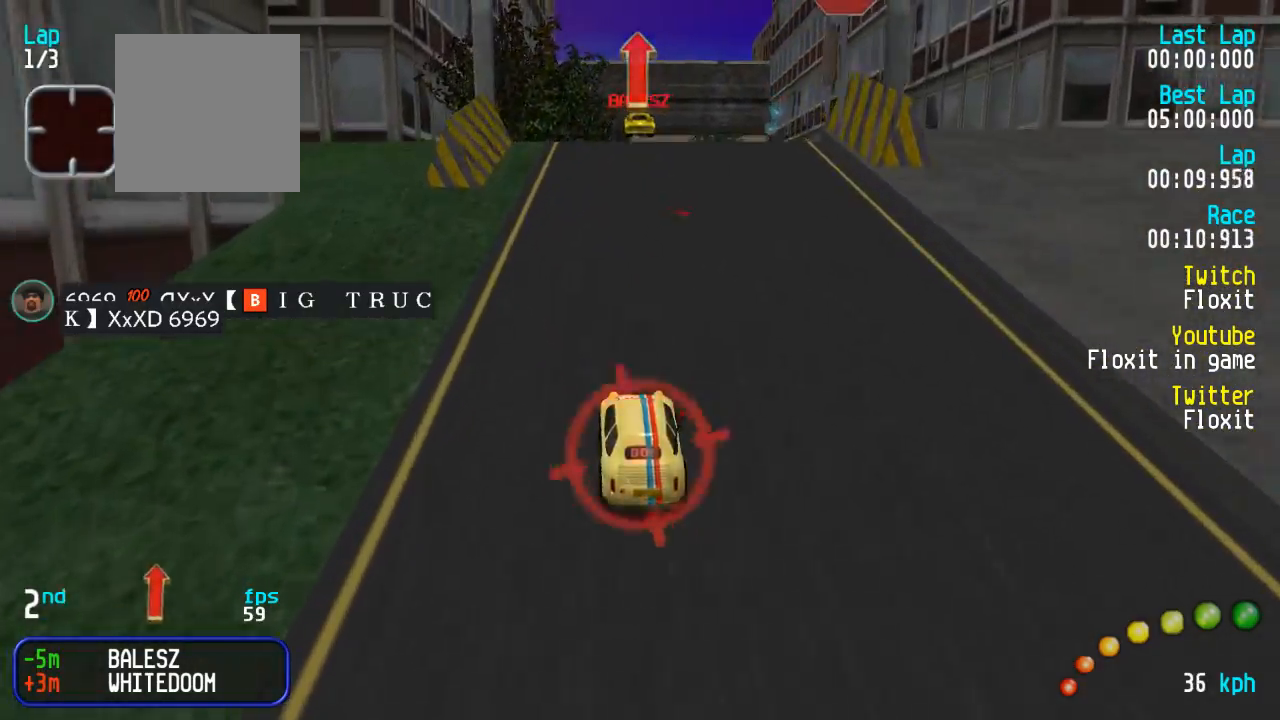
{"buttons": ["A"], "left_stick": "center", "right_stick": "center", "events": [[317, "DPAD_DOWN", "down"], [317, "DPAD_RIGHT", "down"], [350, "DPAD_DOWN", "up"], [367, "DPAD_RIGHT", "up"]]}
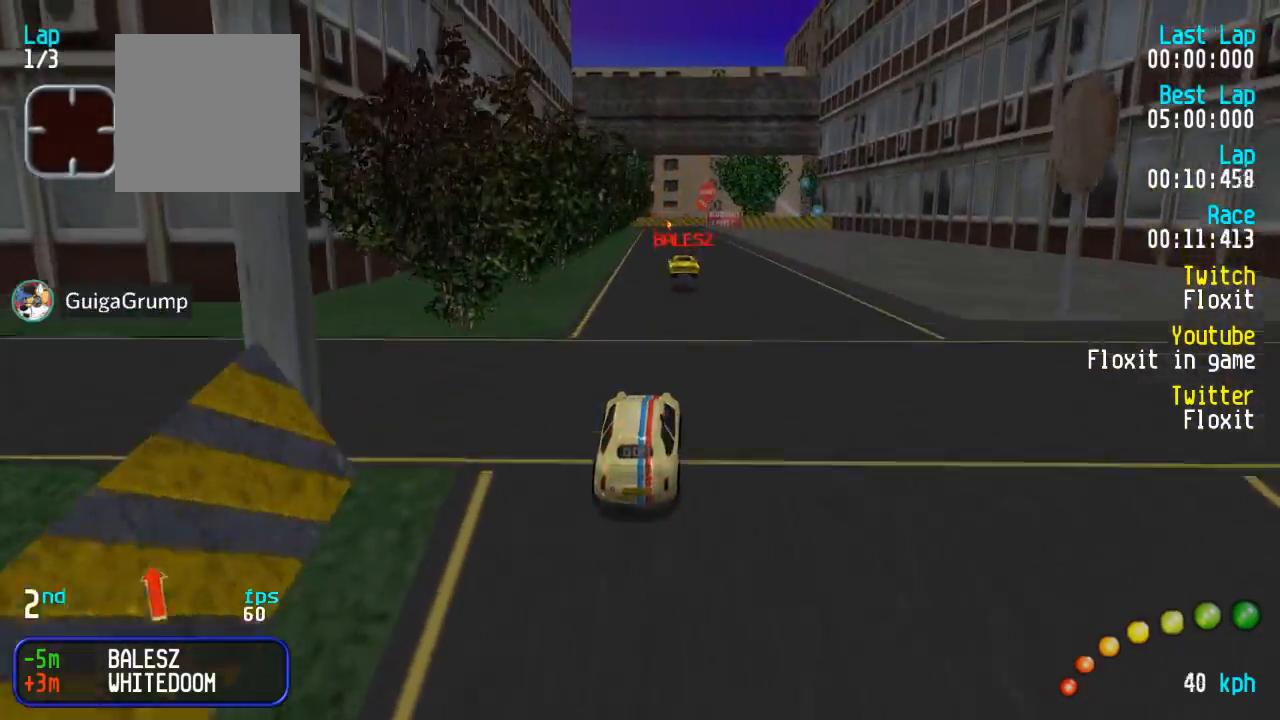
{"buttons": ["A"], "left_stick": "center", "right_stick": "center", "events": [[284, "L3", "down"], [284, "left_stick", "right"], [384, "L3", "up"], [384, "left_stick", "center"]]}
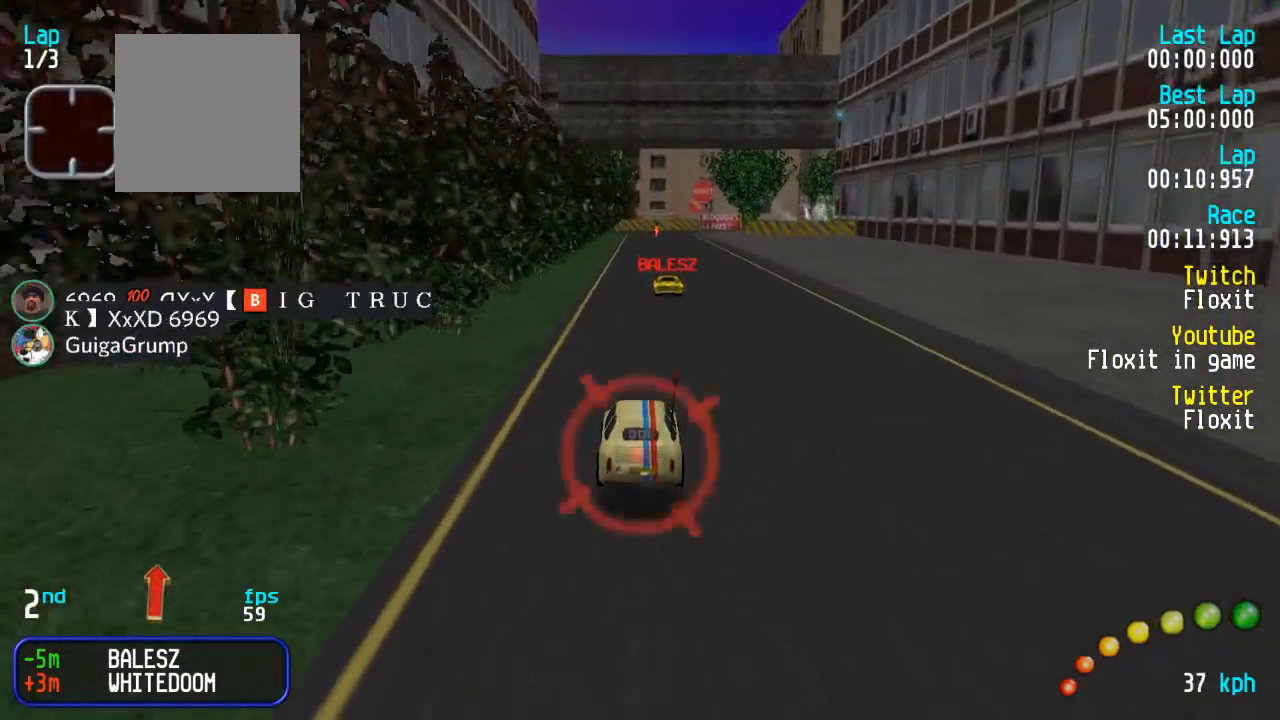
{"buttons": ["A"], "left_stick": "center", "right_stick": "center", "events": [[34, "L3", "down"], [34, "left_stick", "down-right"], [134, "L3", "up"], [134, "left_stick", "center"]]}
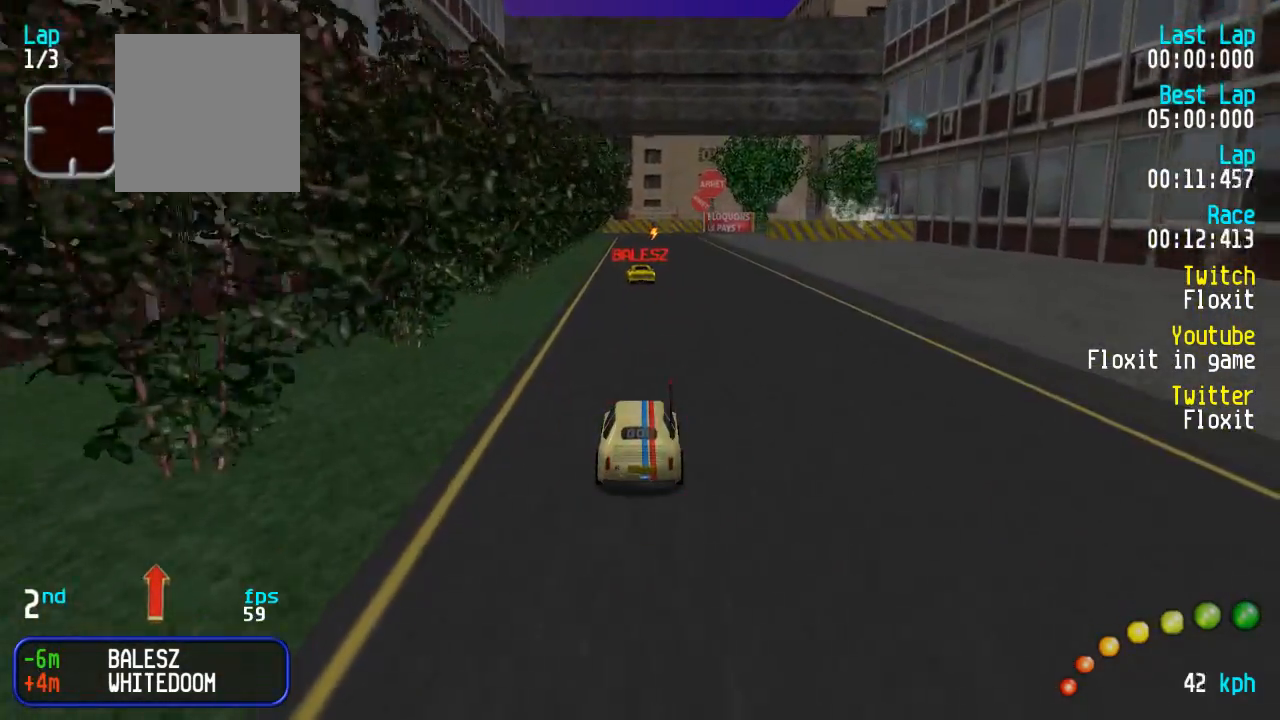
{"buttons": ["A"], "left_stick": "center", "right_stick": "center", "events": []}
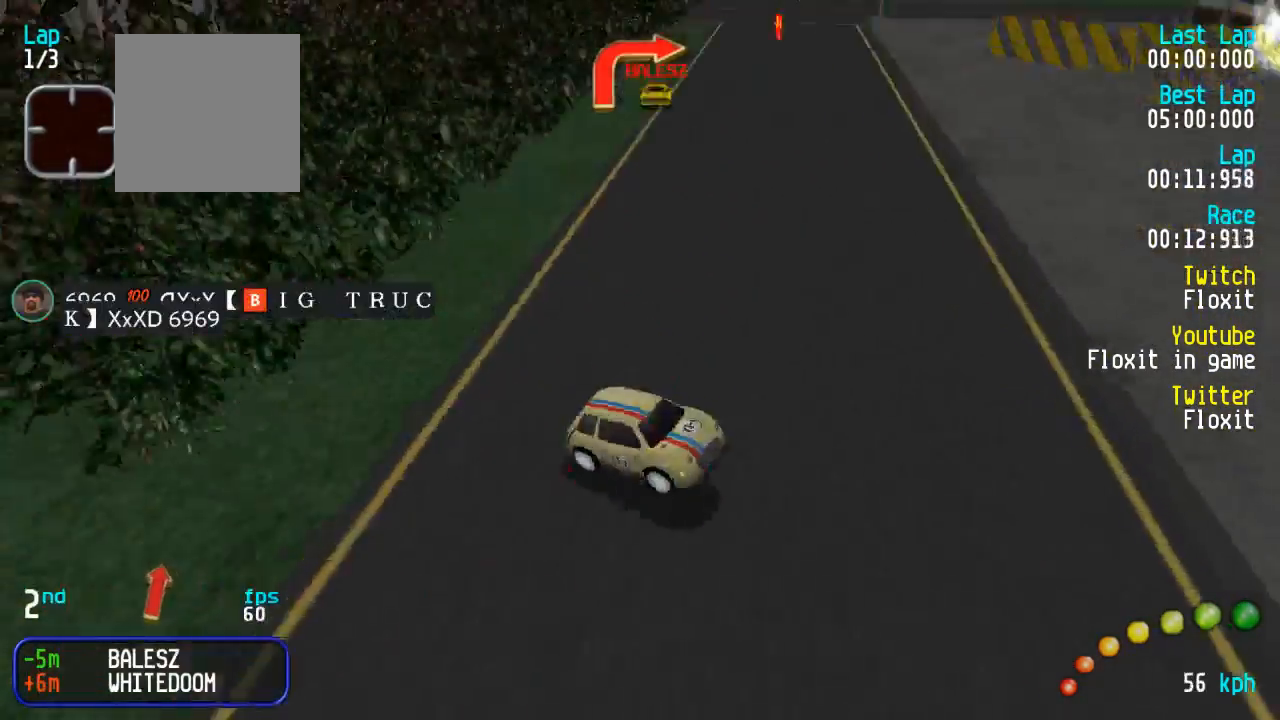
{"buttons": ["A"], "left_stick": "center", "right_stick": "center", "events": [[284, "DPAD_DOWN", "down"], [284, "DPAD_RIGHT", "down"], [284, "DPAD_UP", "down"], [434, "DPAD_LEFT", "down"], [450, "DPAD_RIGHT", "up"], [467, "DPAD_DOWN", "up"], [467, "DPAD_LEFT", "up"], [484, "DPAD_UP", "up"]]}